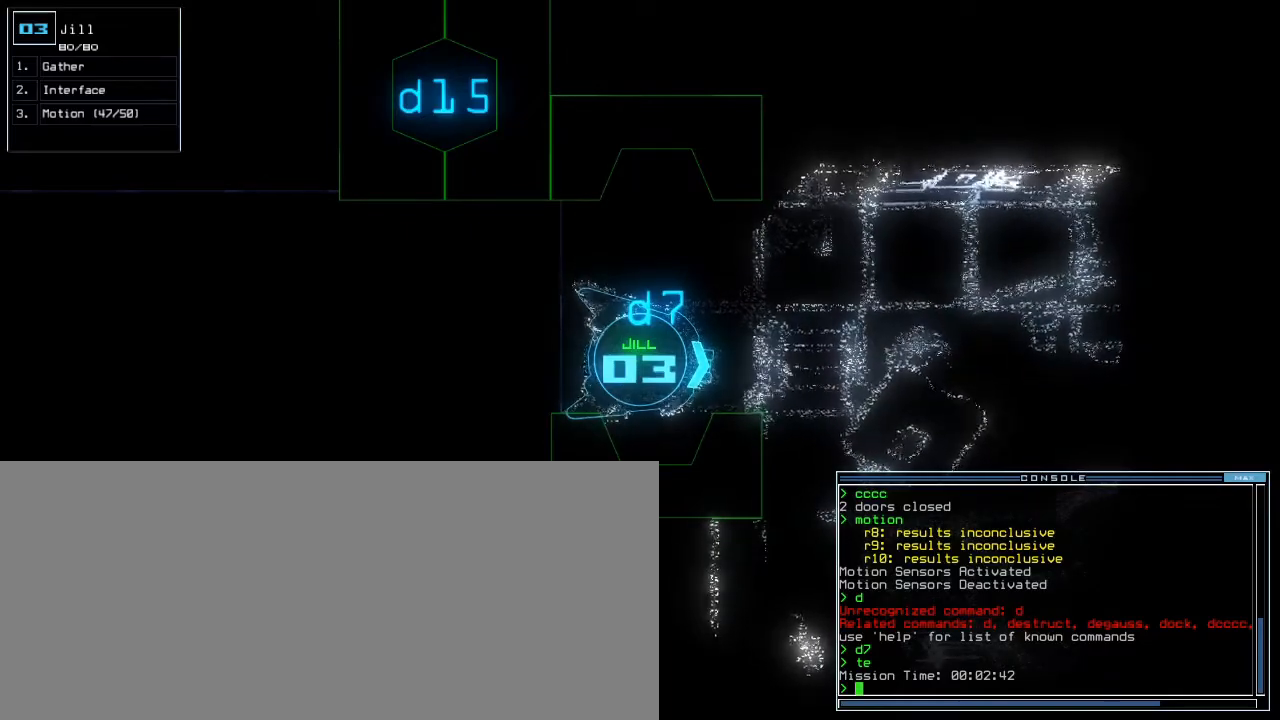
Gameplay with keyboard; each line is a JSON object with the keys held at the frame after it. "events" lists presses ("down") and releases ("up") of ".", "0", "1", "2", "3", "4", "5", "6", "7", "8", "9", "a", "b", "backspace", "c", "caps_lock", "comma", "ctrl_l", "ctrl_r", "d", "down", "e", "equals", "escape", "f", "f8", "g", "h", "i", "j", "k", "l", "left", "m", "minus", "n", "o", "p", "q", "quote", "r", "return", "right", "s", "semicolon", "shift_l", "shift_r", "space", "t", "tab", "tilde", "u", "up", "v", "w", "x", "y" and "z" between this image and that frame as [ms after this image, input, new state], when the widget could be followed in between. No other keys are recorded. Mouse input is not recorded.
{"keys": ["space"], "events": [[450, "space", "down"]]}
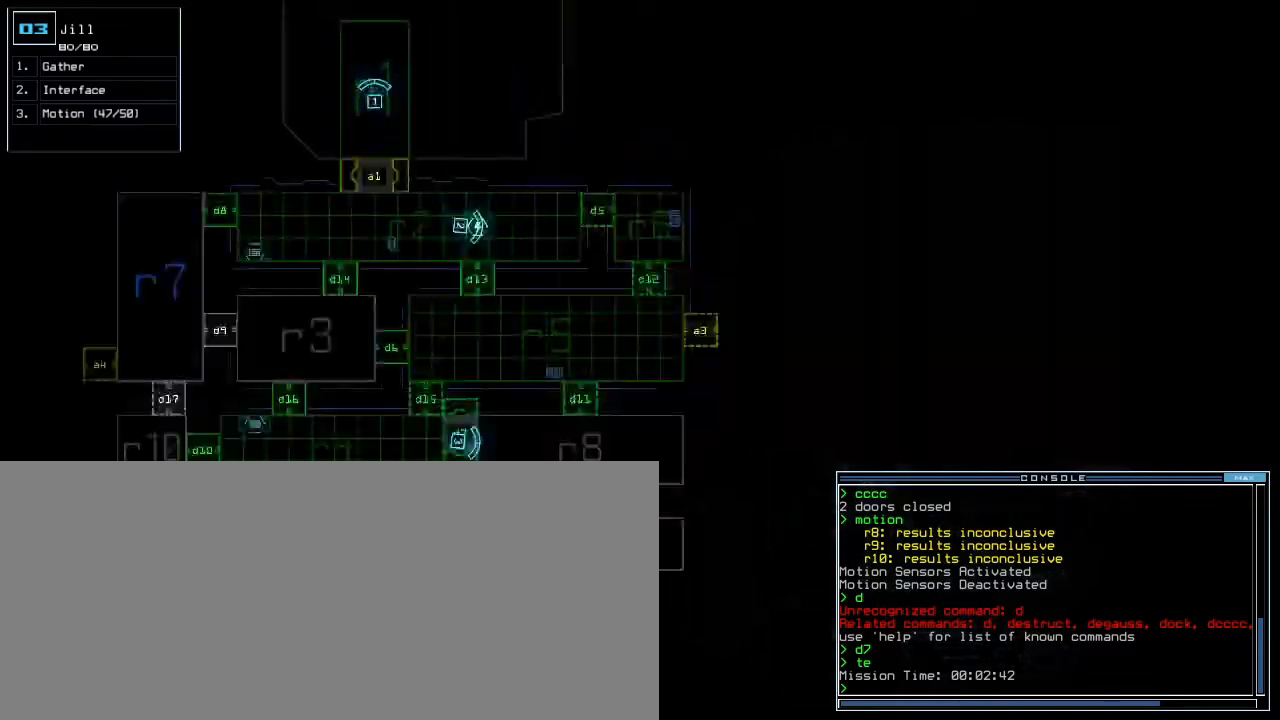
{"keys": [], "events": [[67, "space", "up"]]}
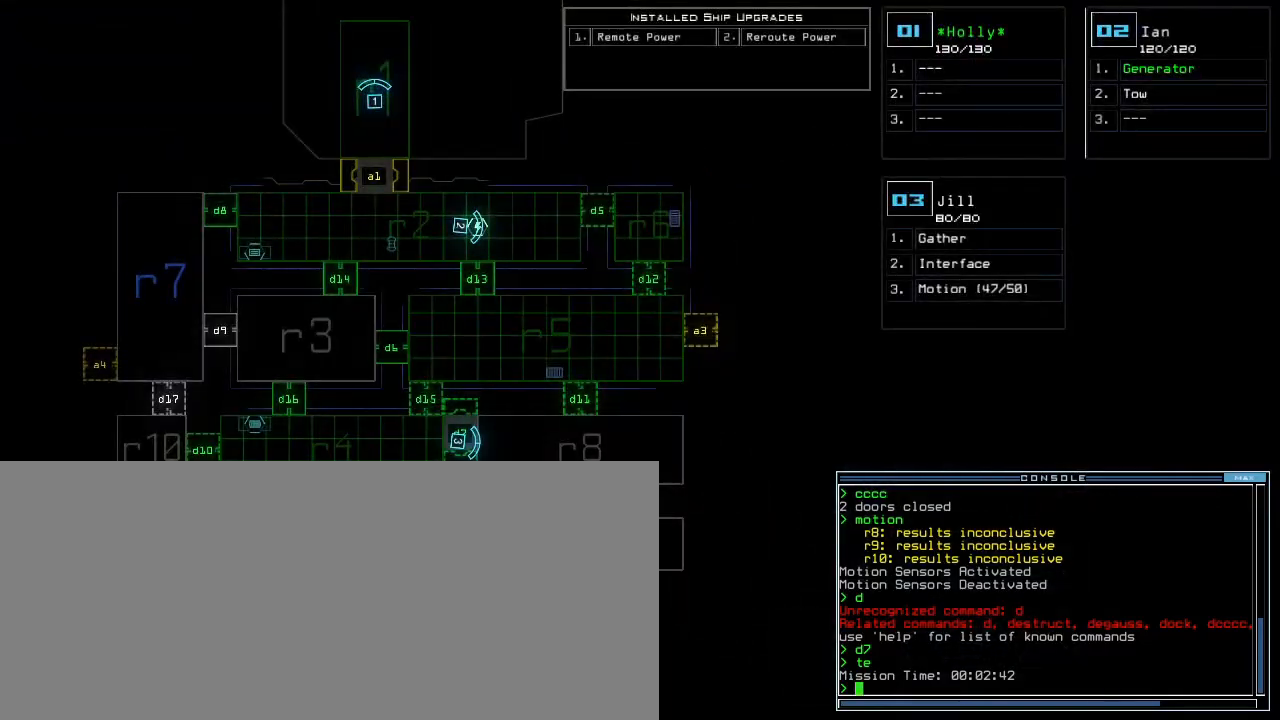
{"keys": [], "events": [[267, "space", "down"], [367, "space", "up"]]}
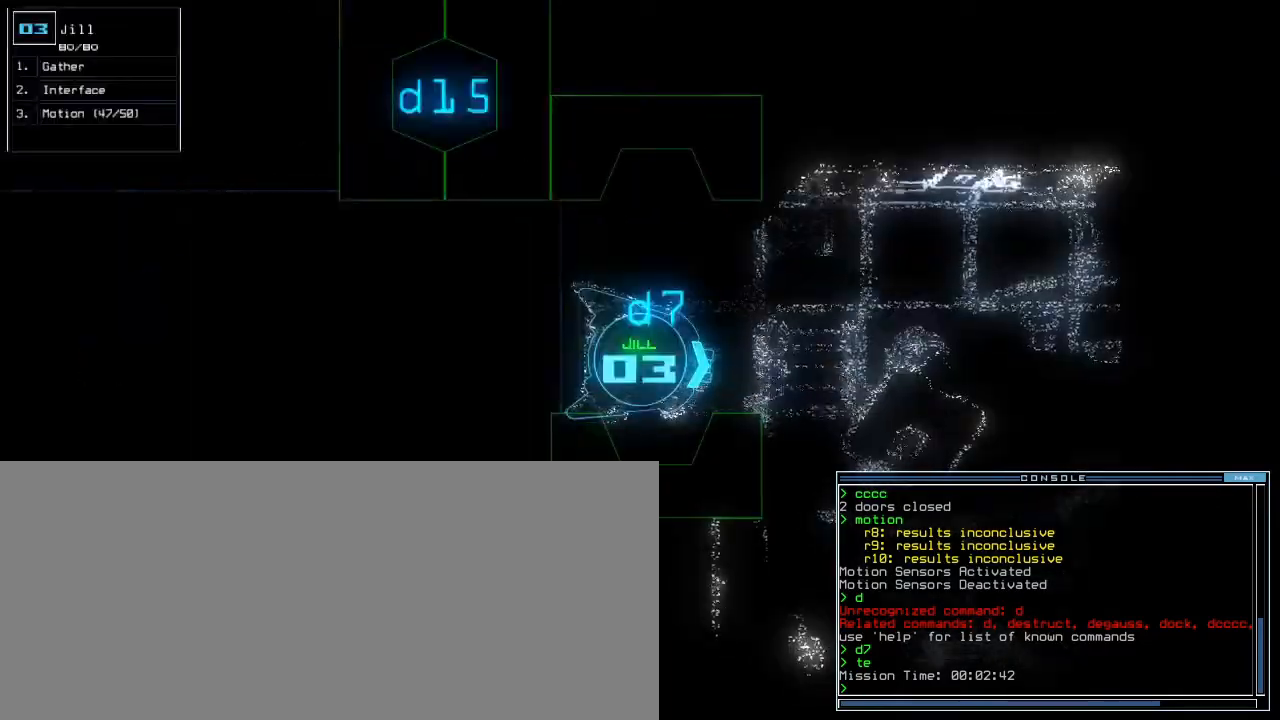
{"keys": [], "events": []}
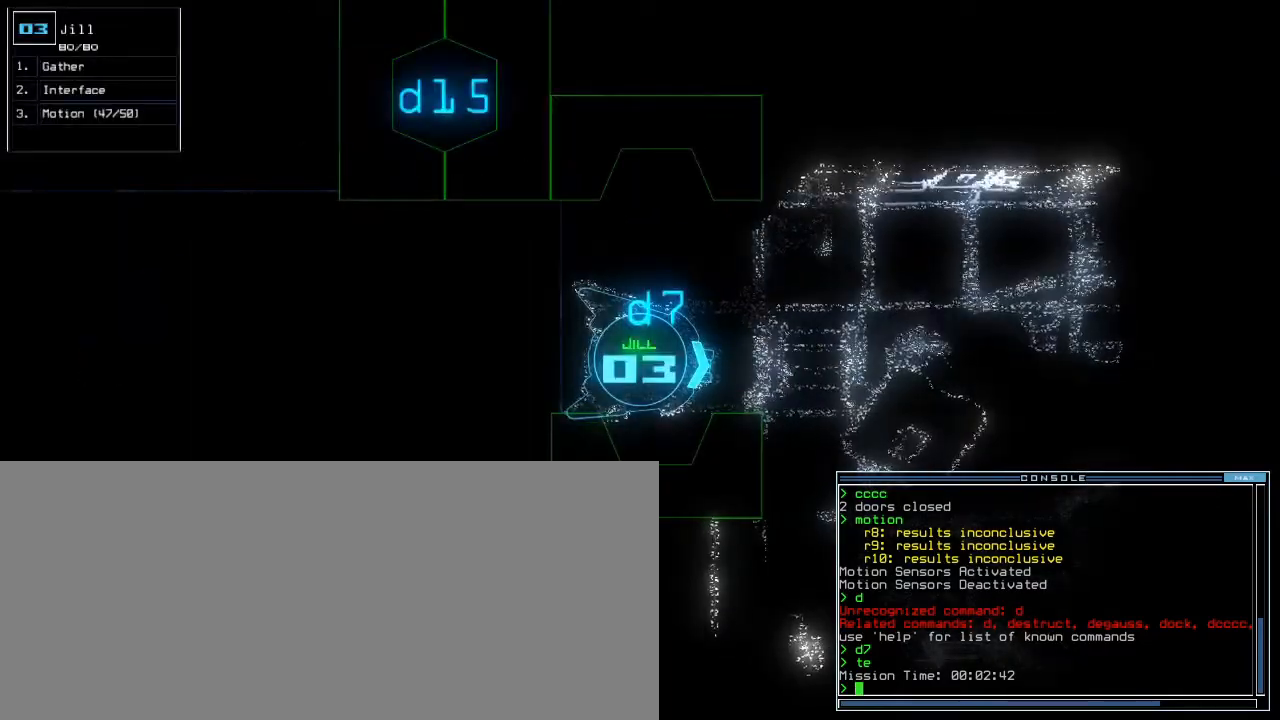
{"keys": [], "events": []}
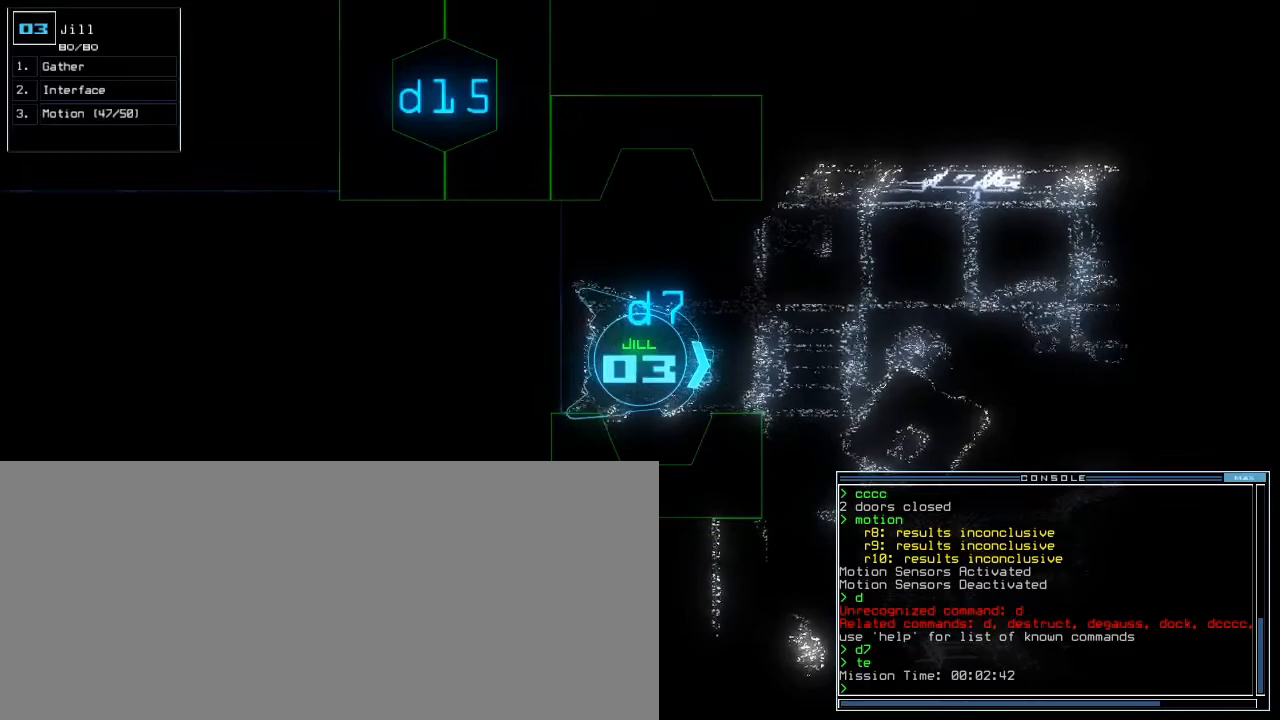
{"keys": [], "events": [[367, "left", "down"], [450, "left", "up"]]}
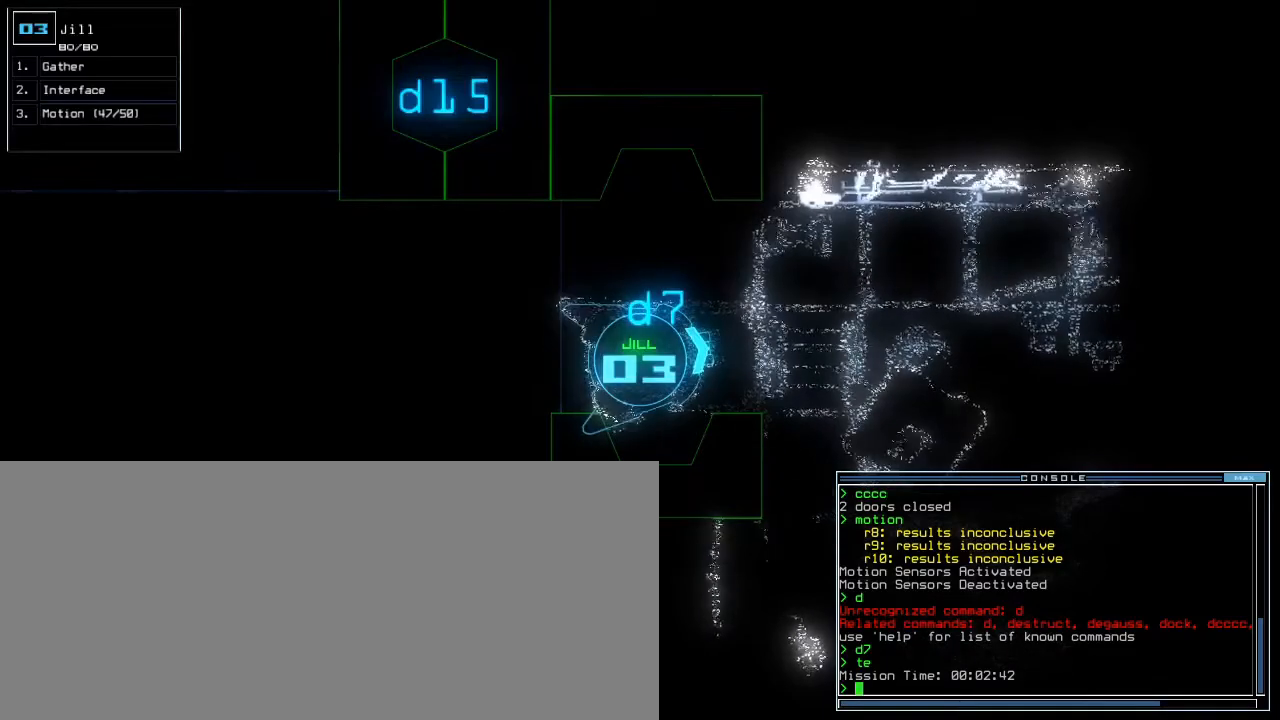
{"keys": [], "events": [[50, "right", "down"], [150, "right", "up"]]}
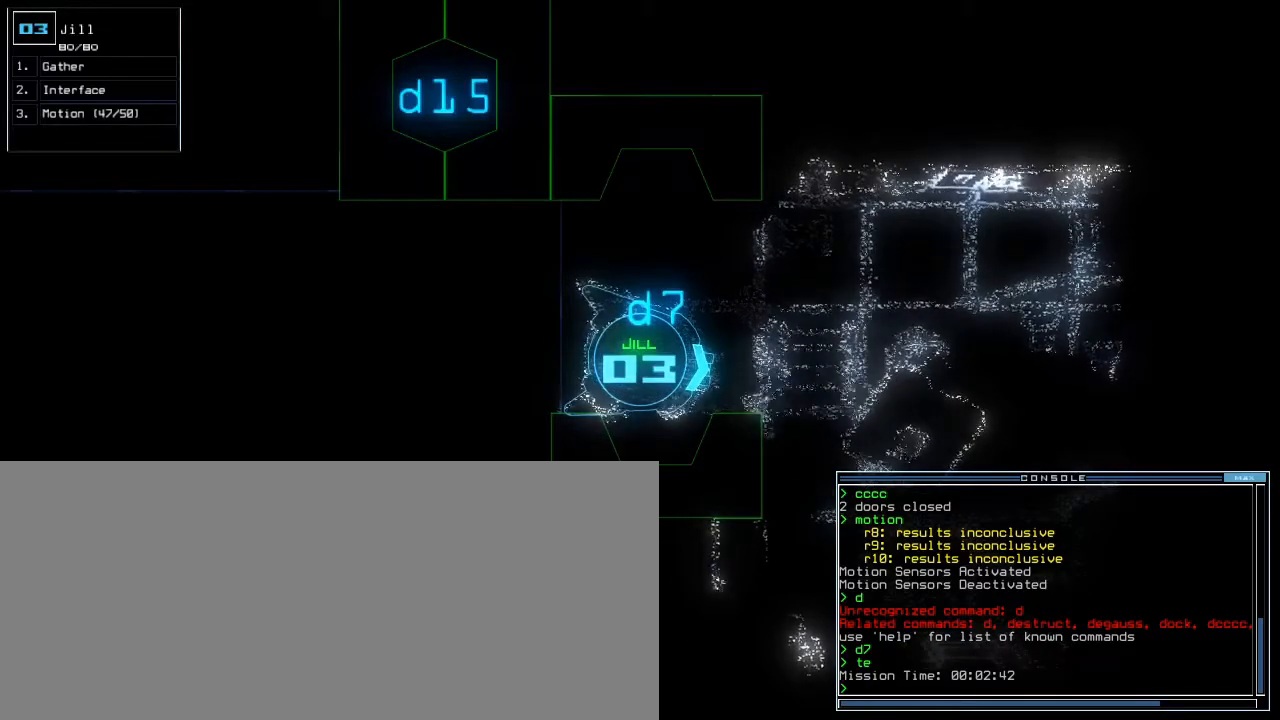
{"keys": [], "events": []}
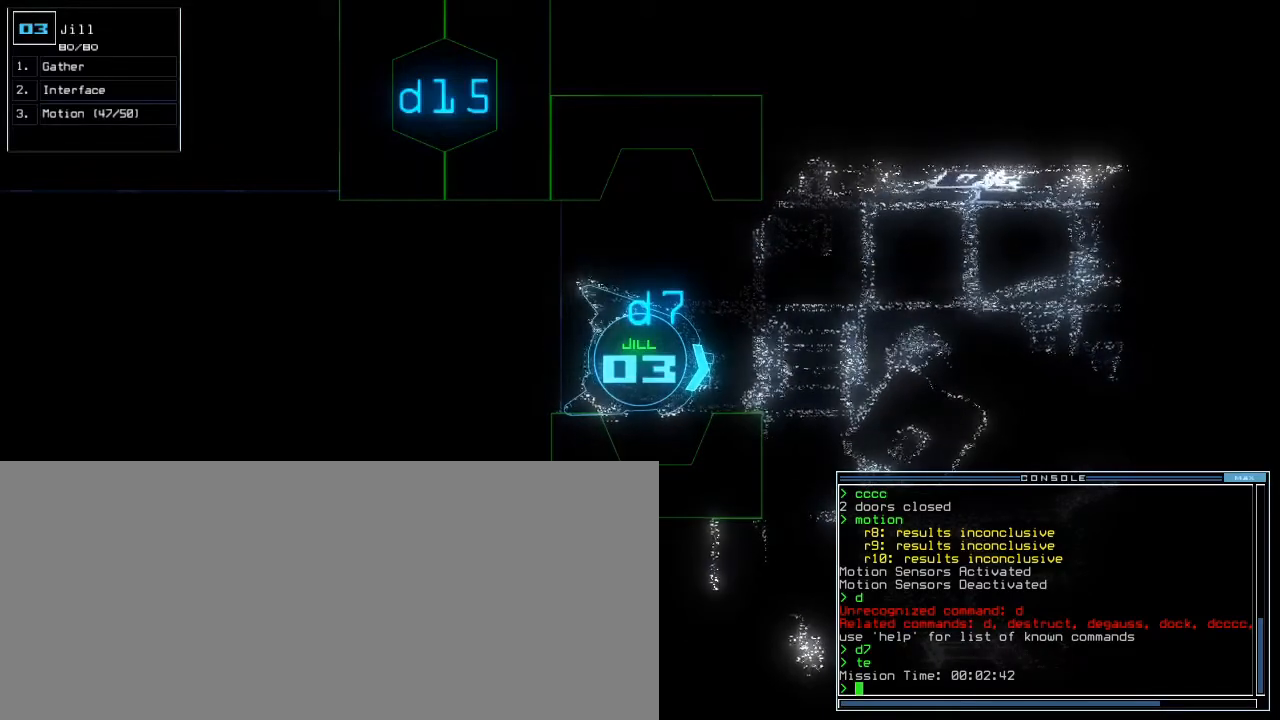
{"keys": [], "events": []}
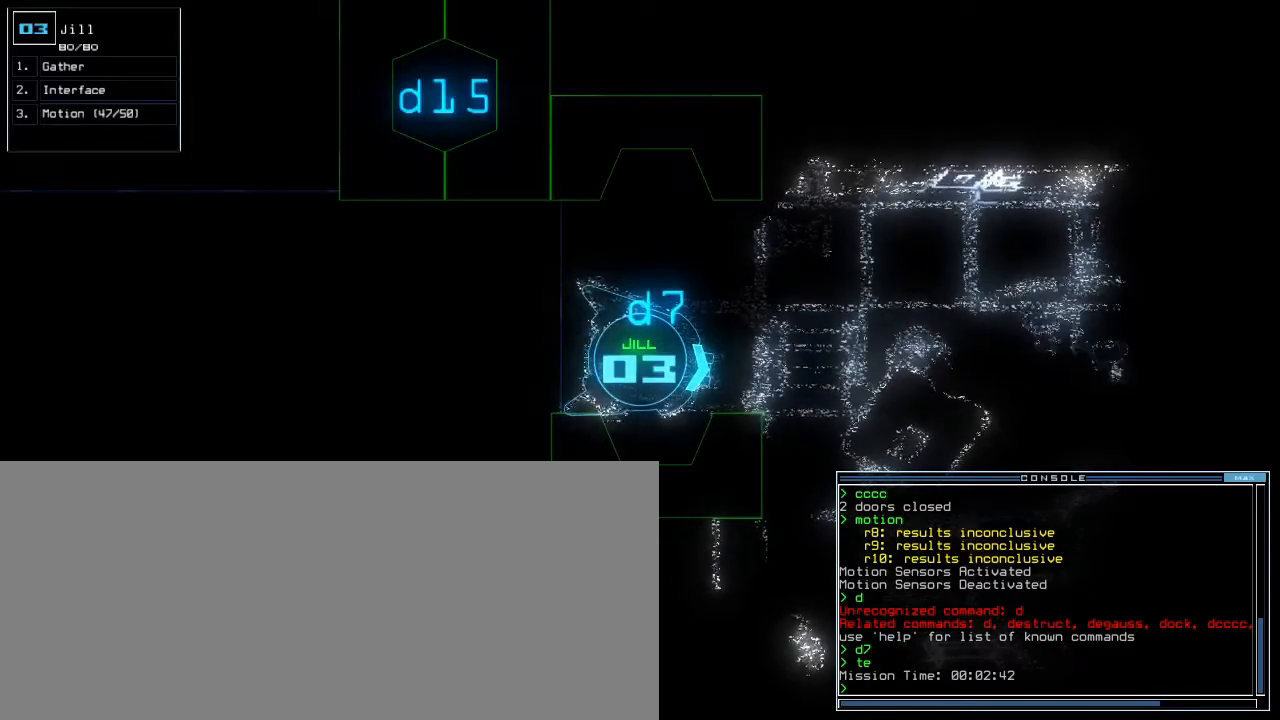
{"keys": [], "events": []}
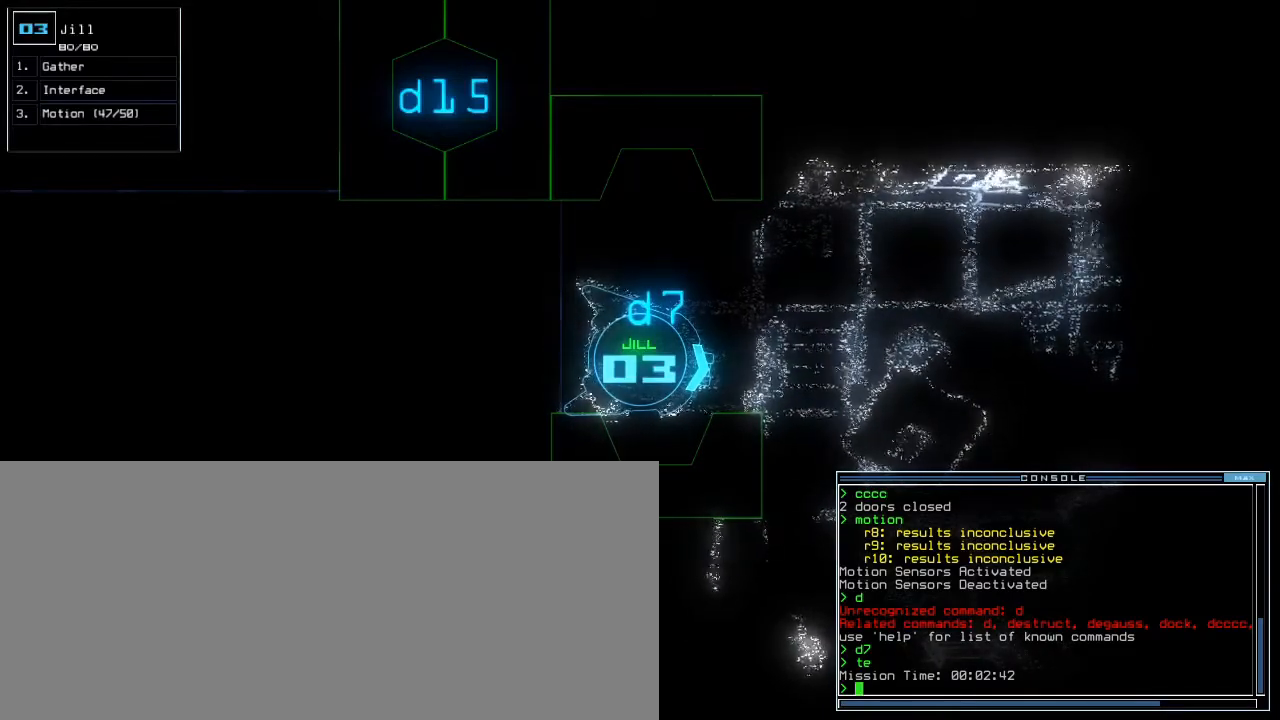
{"keys": [], "events": []}
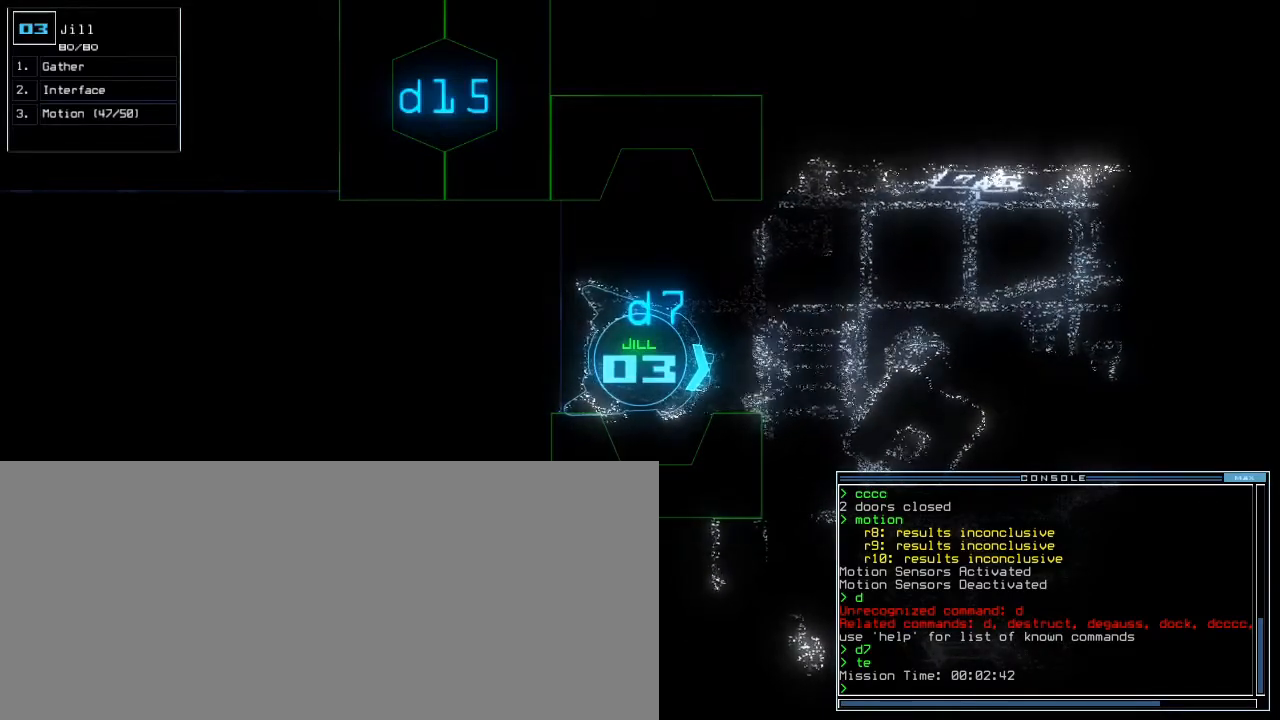
{"keys": [], "events": []}
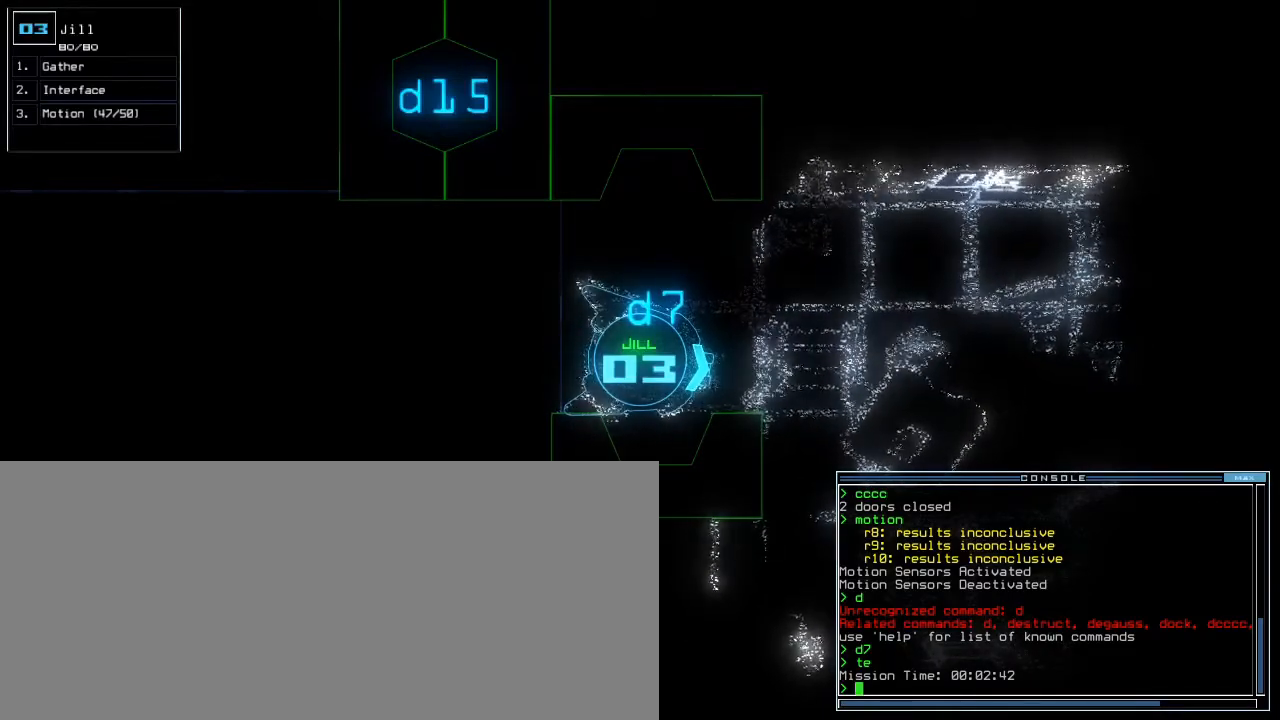
{"keys": [], "events": [[33, "space", "down"], [133, "space", "up"]]}
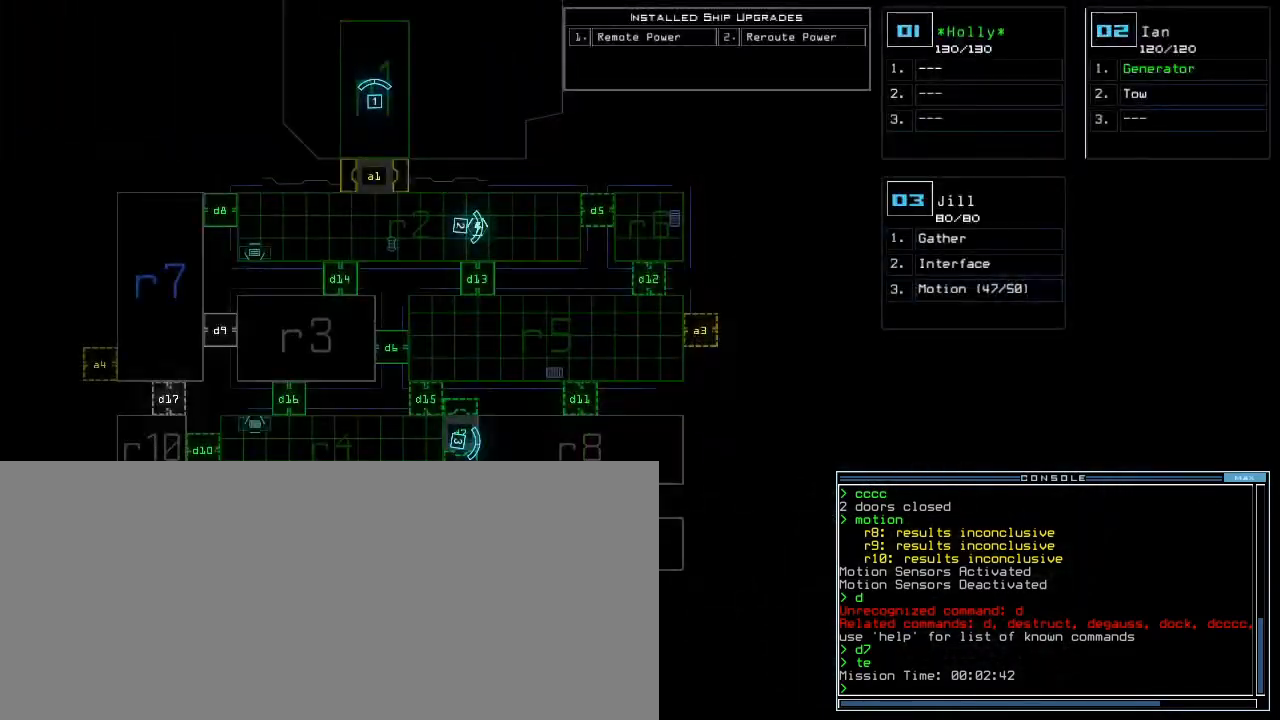
{"keys": [], "events": [[167, "space", "down"], [250, "space", "up"]]}
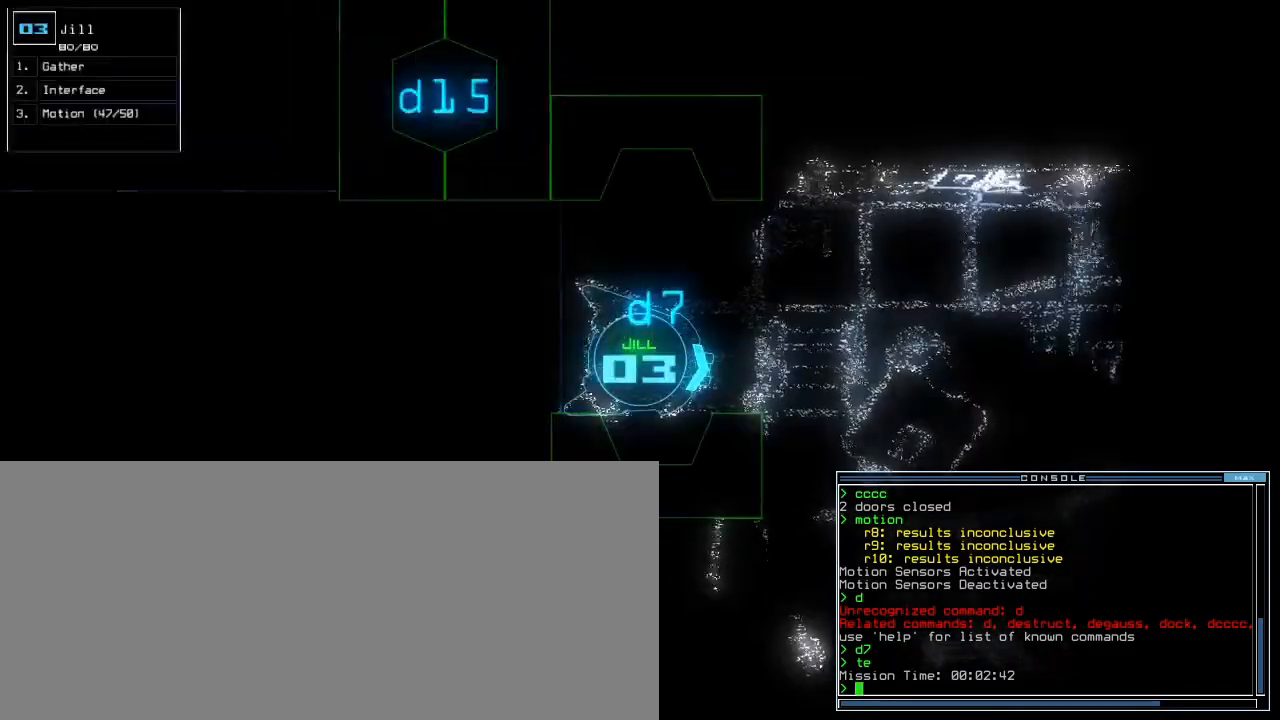
{"keys": [], "events": []}
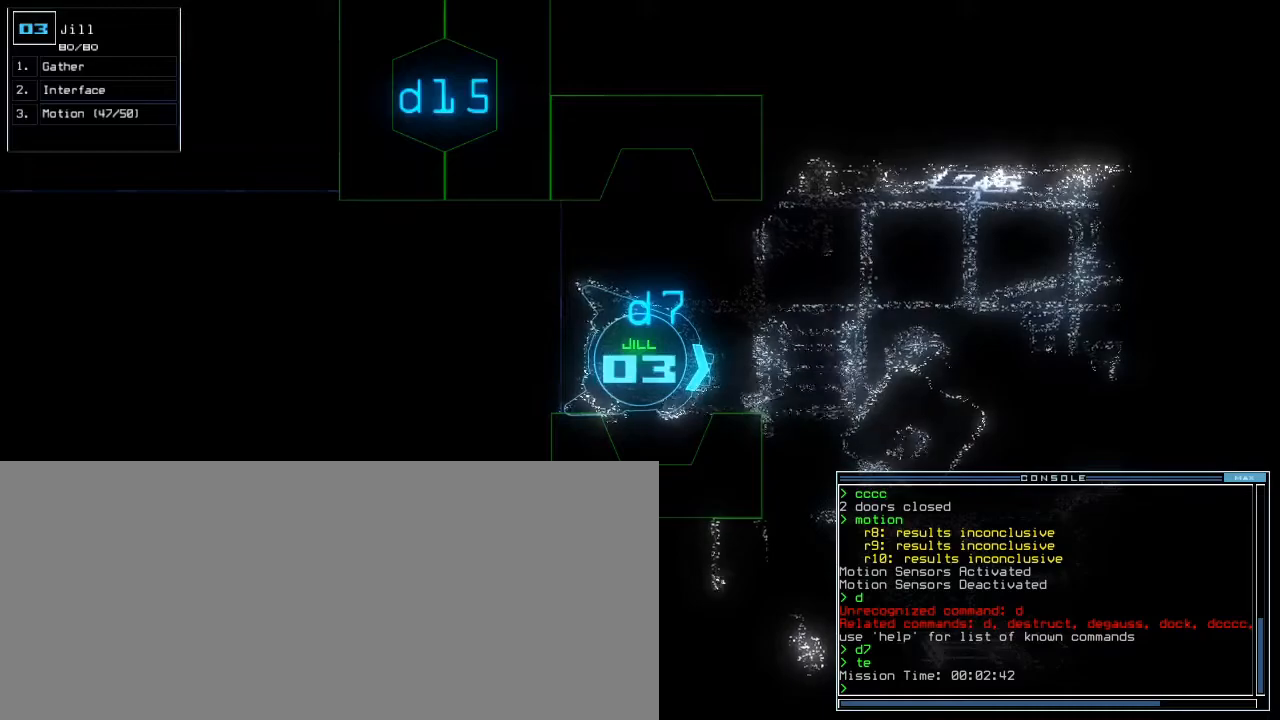
{"keys": [], "events": []}
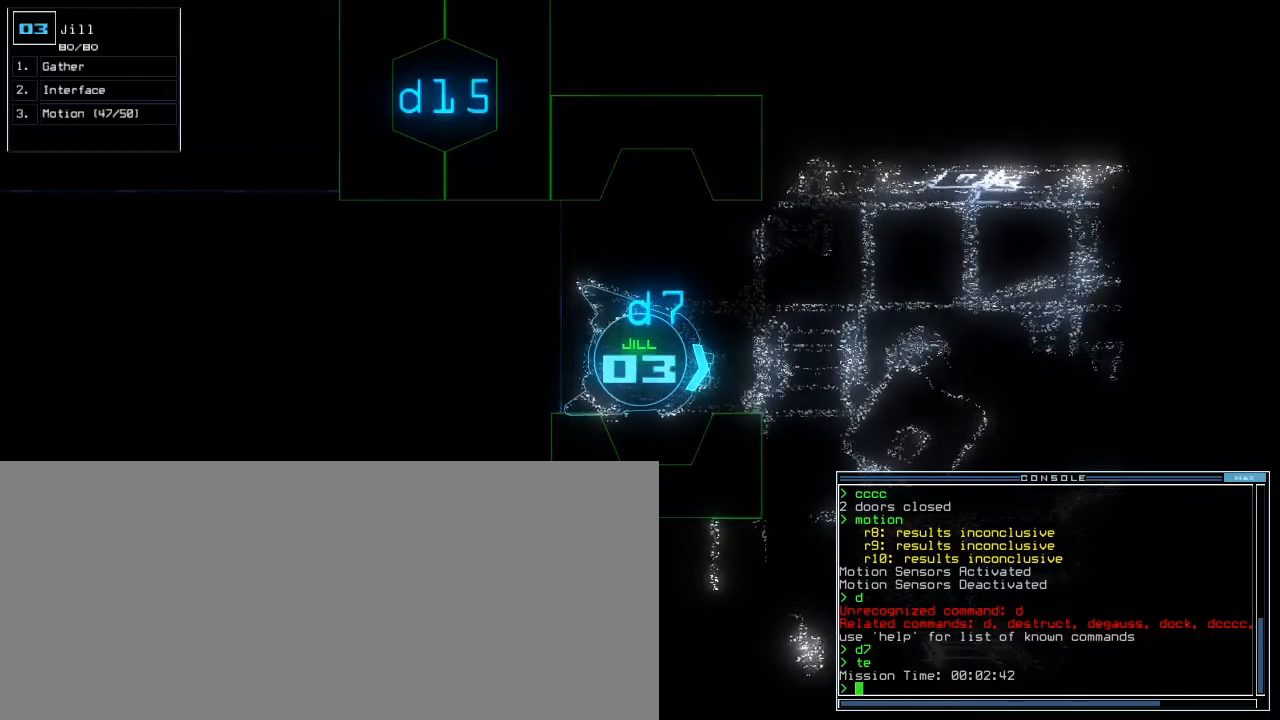
{"keys": [], "events": []}
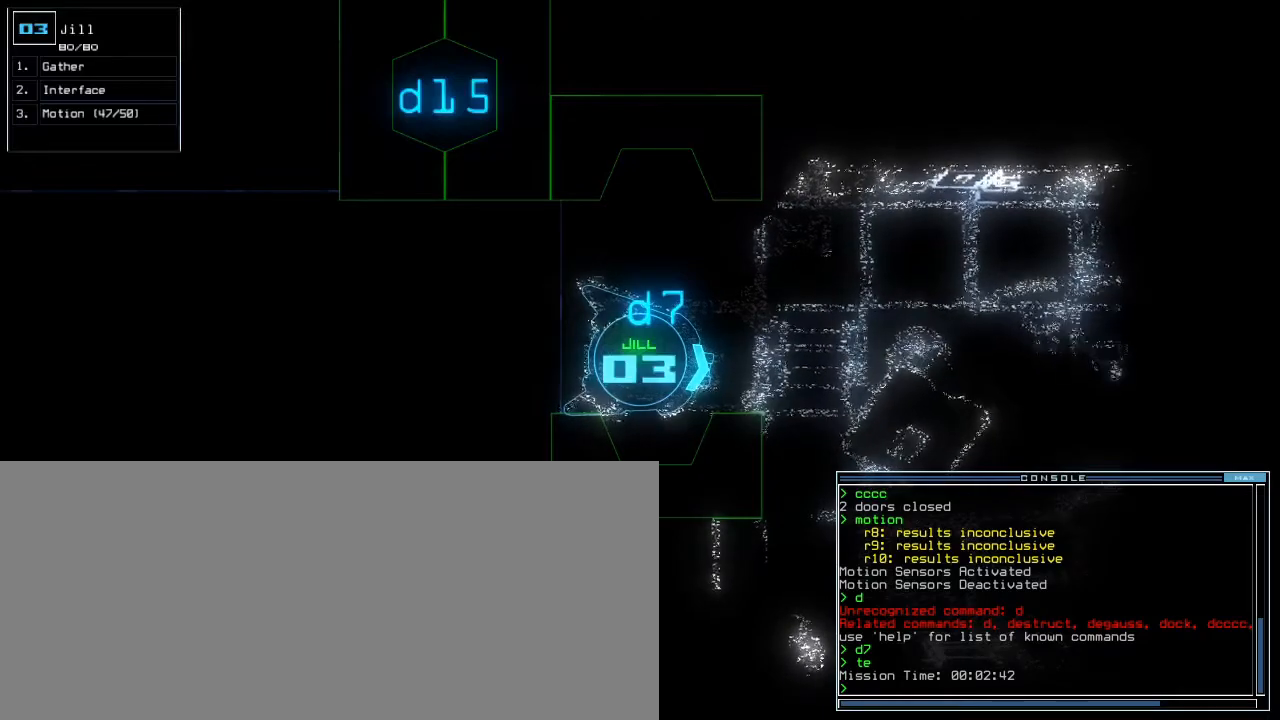
{"keys": [], "events": []}
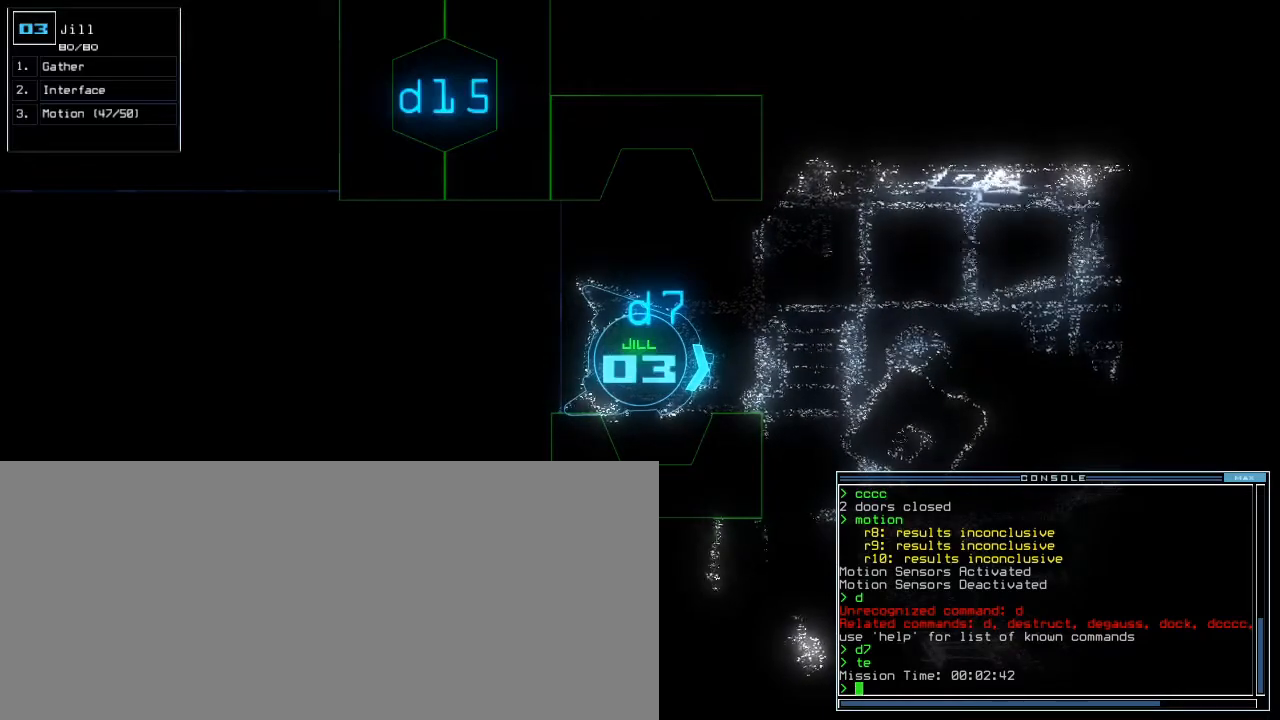
{"keys": [], "events": []}
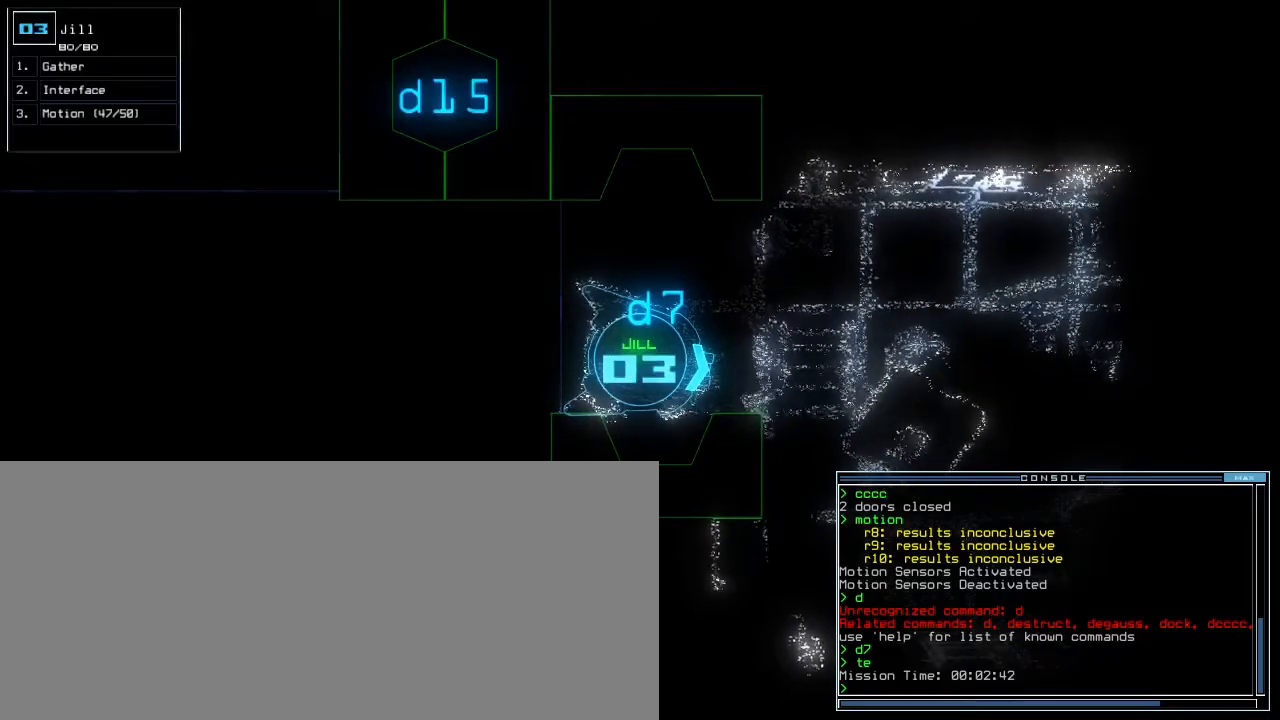
{"keys": [], "events": [[367, "space", "down"], [483, "space", "up"]]}
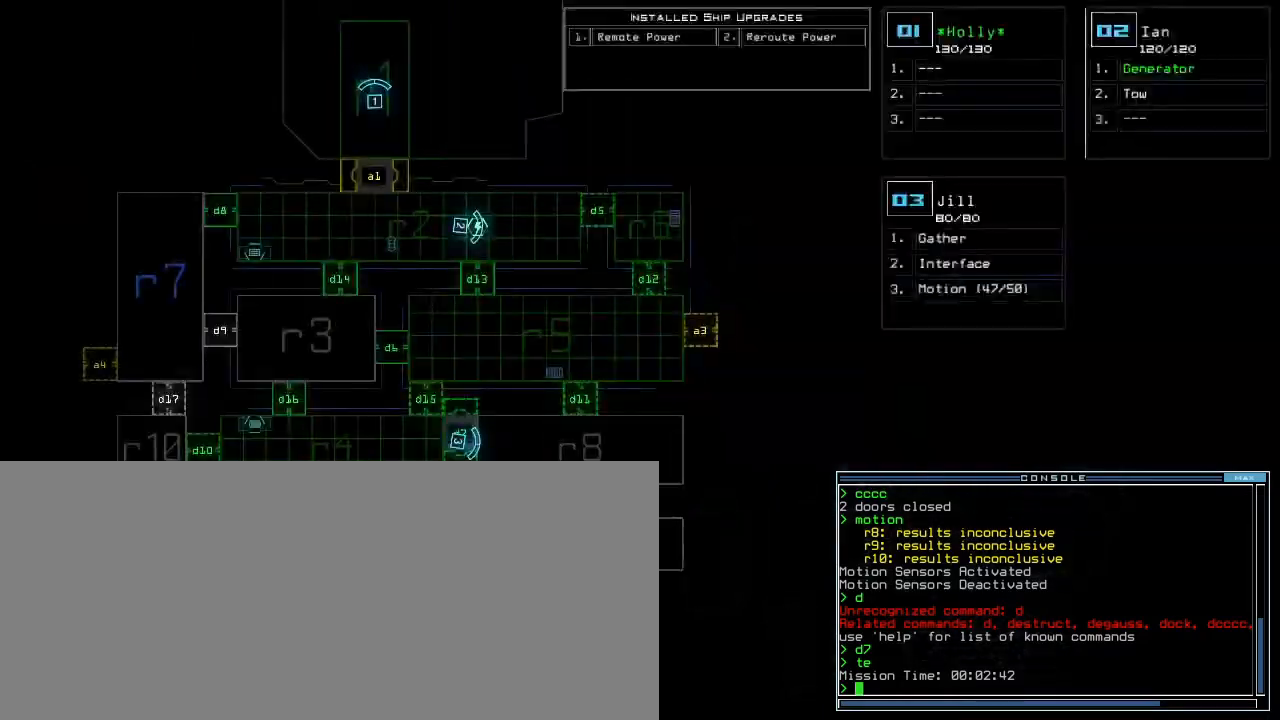
{"keys": [], "events": []}
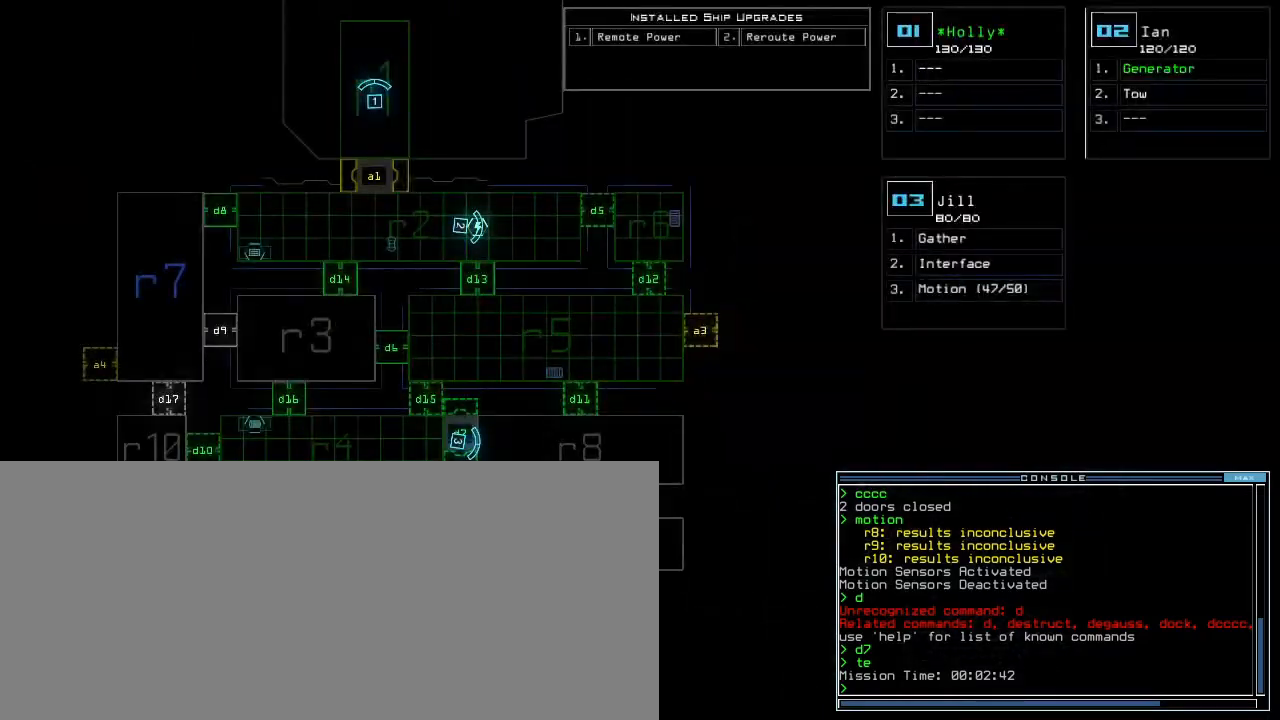
{"keys": [], "events": [[367, "space", "down"], [433, "space", "up"]]}
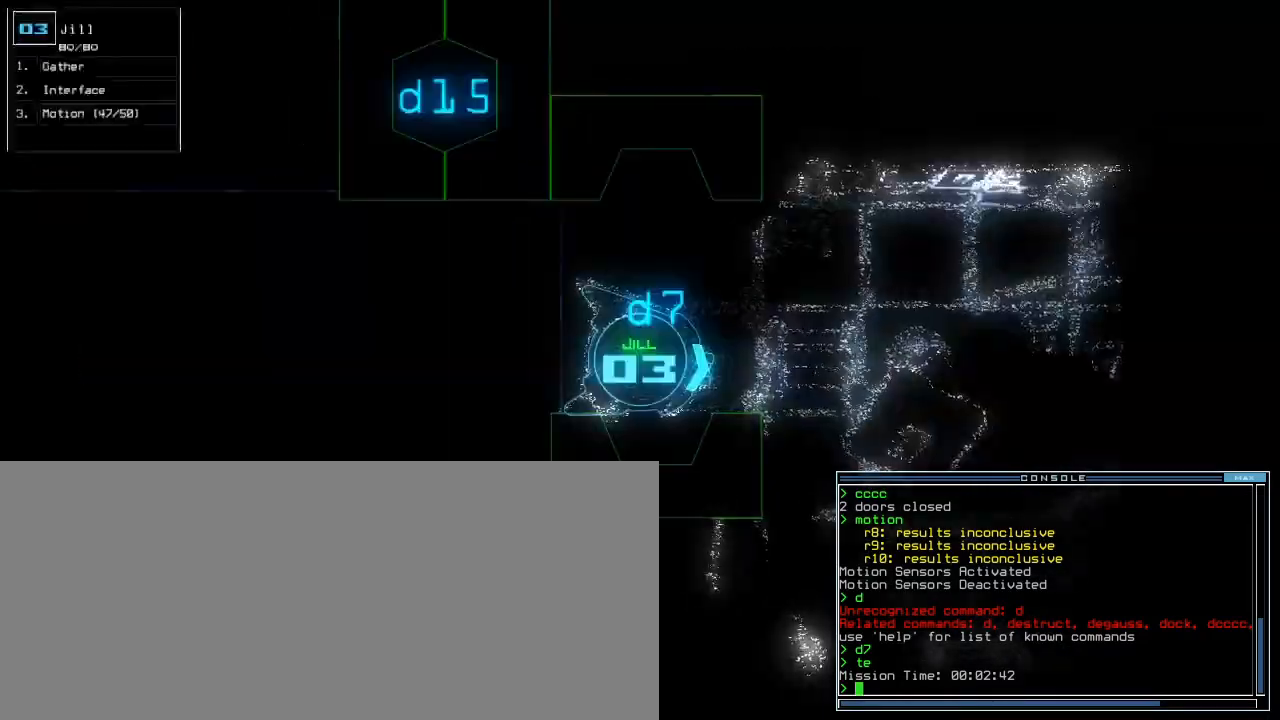
{"keys": [], "events": []}
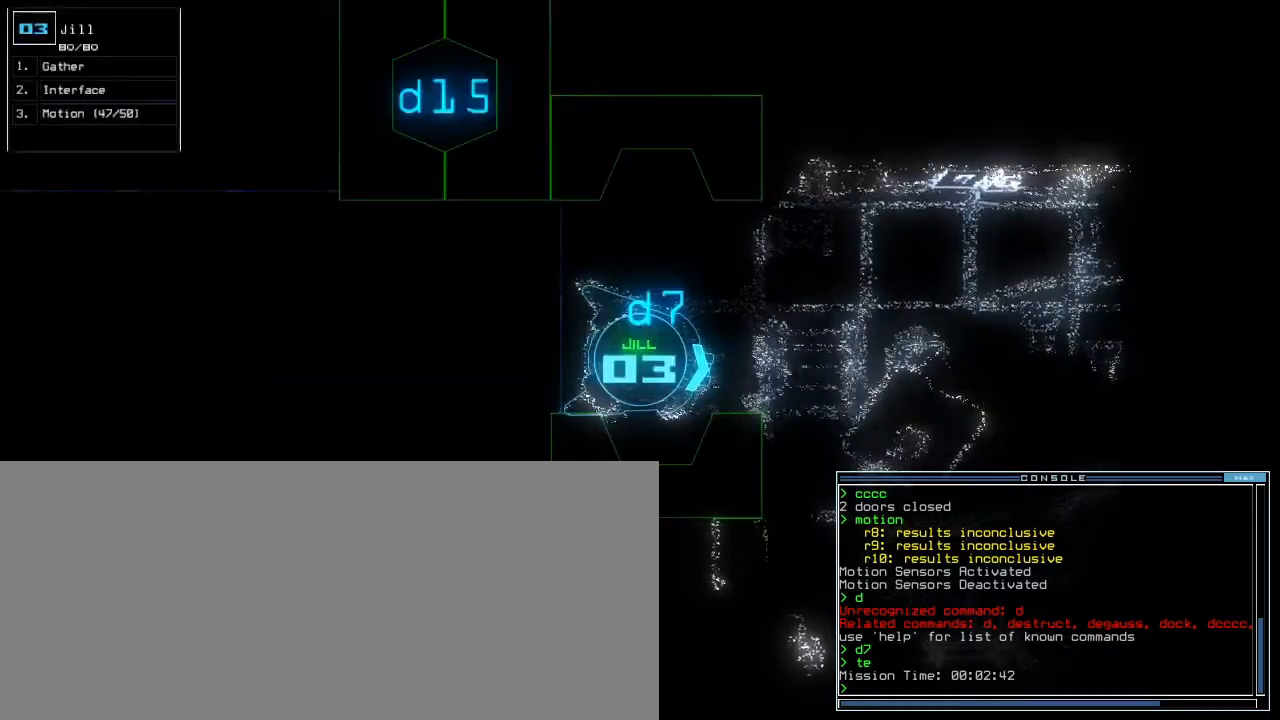
{"keys": [], "events": []}
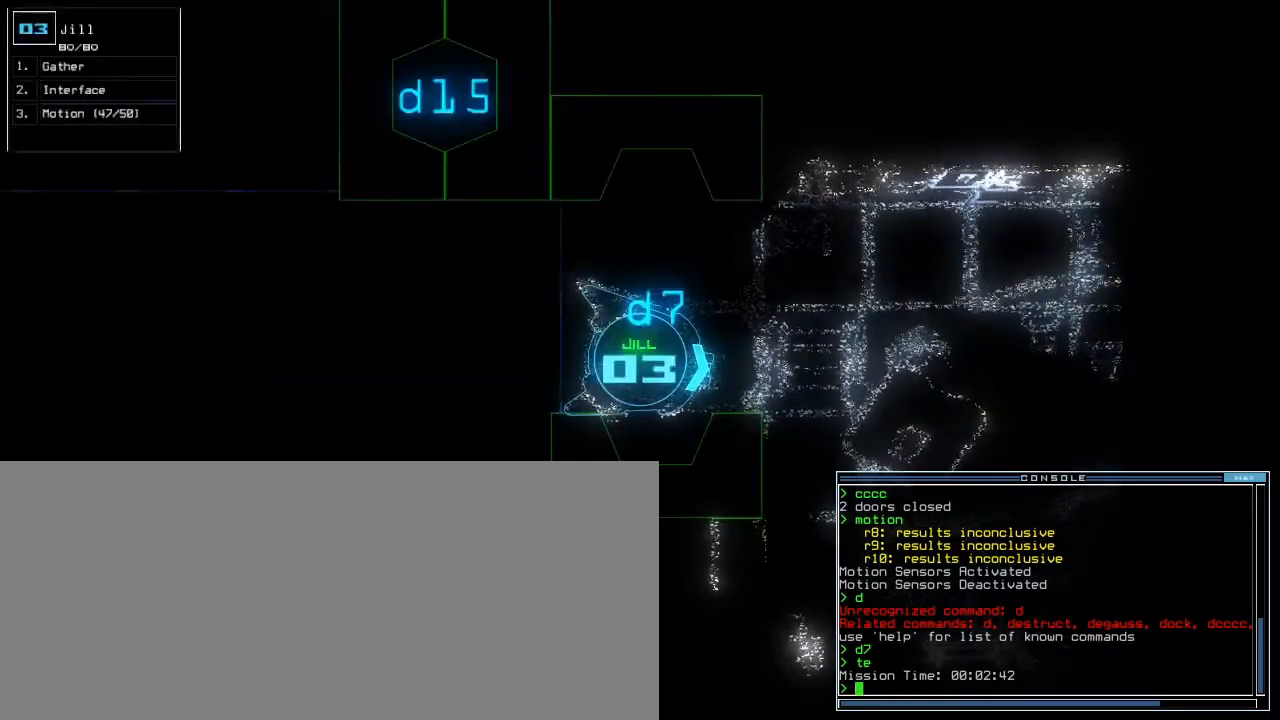
{"keys": [], "events": [[33, "space", "down"], [117, "space", "up"]]}
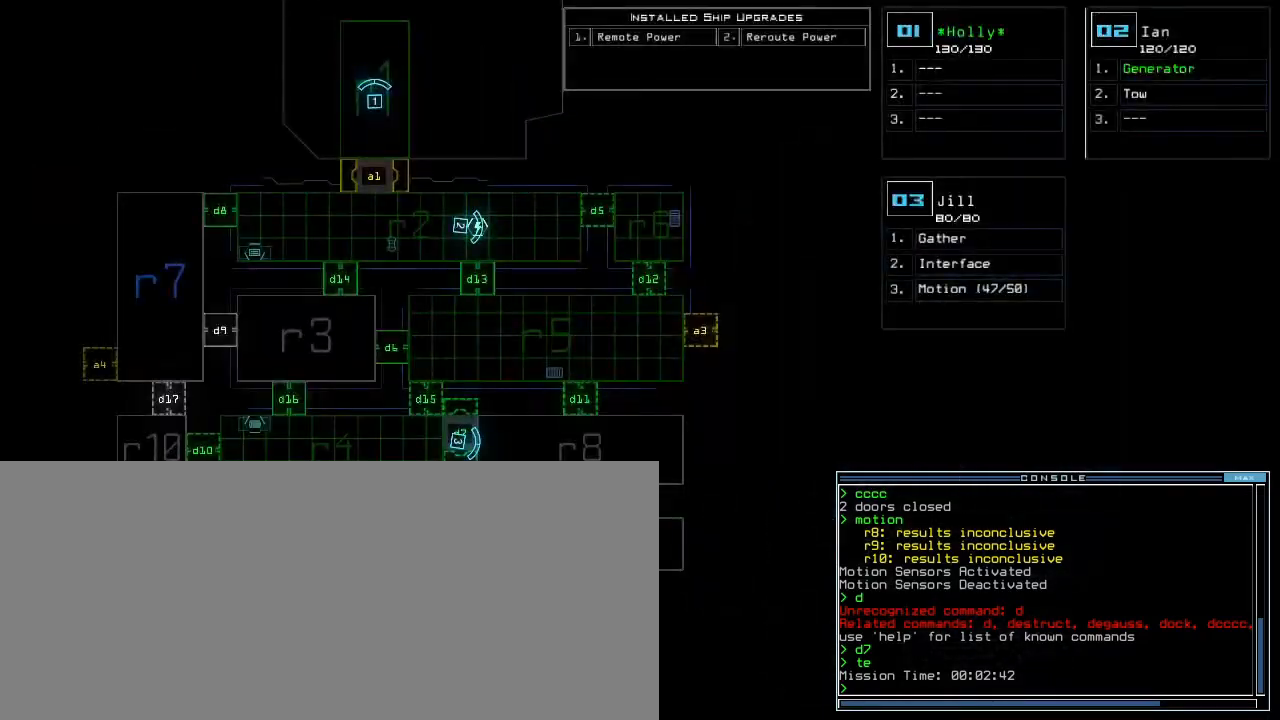
{"keys": [], "events": [[333, "space", "down"], [450, "space", "up"]]}